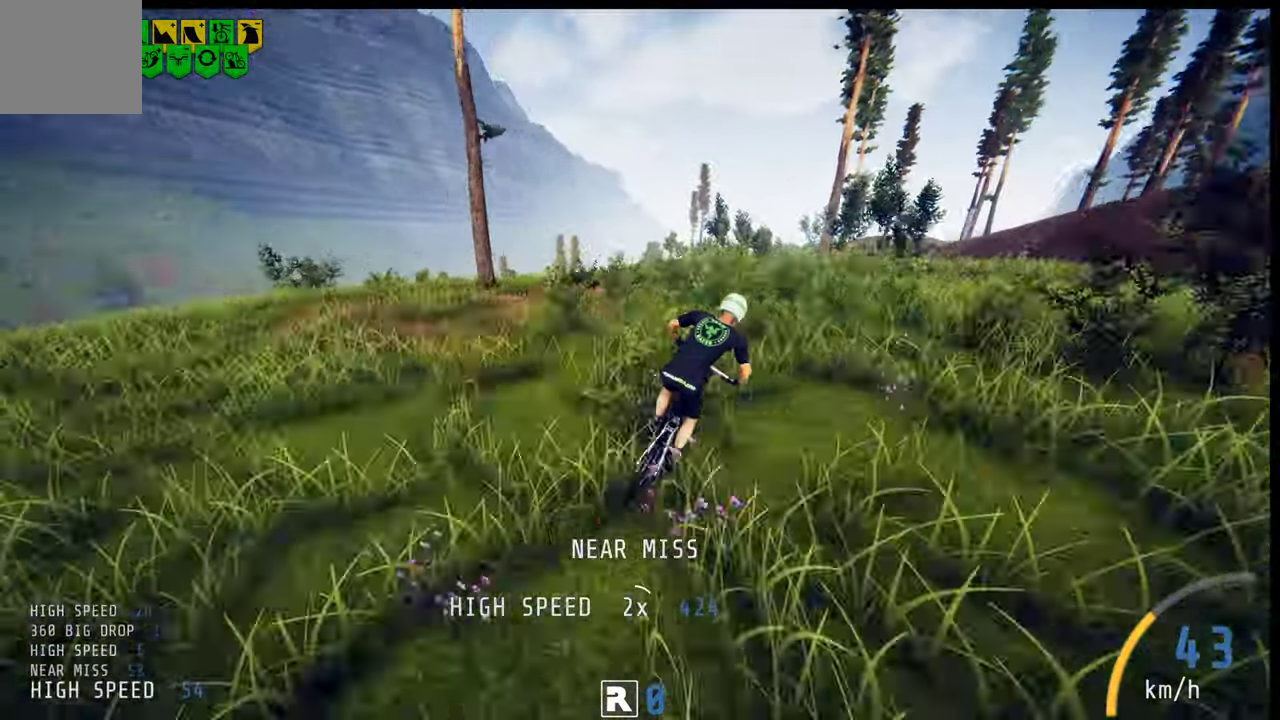
Gameplay with a controller (Xbox layout); each line is a JSON object with the inputs held at the frame after it (dt_ms = milliseconds from this image to that frame). "events" lists button and stick changes between this image and that frame as [ms after this image, input, new state], when the widget could be followed in between. This overlay highlights the sticks when they move; stick clicks (L3 R3) are not distinguishable. Not read: L1 L2 L3 R1 R3.
{"dt_ms": 300, "buttons": ["R2"], "left_stick": "center", "right_stick": "down", "events": []}
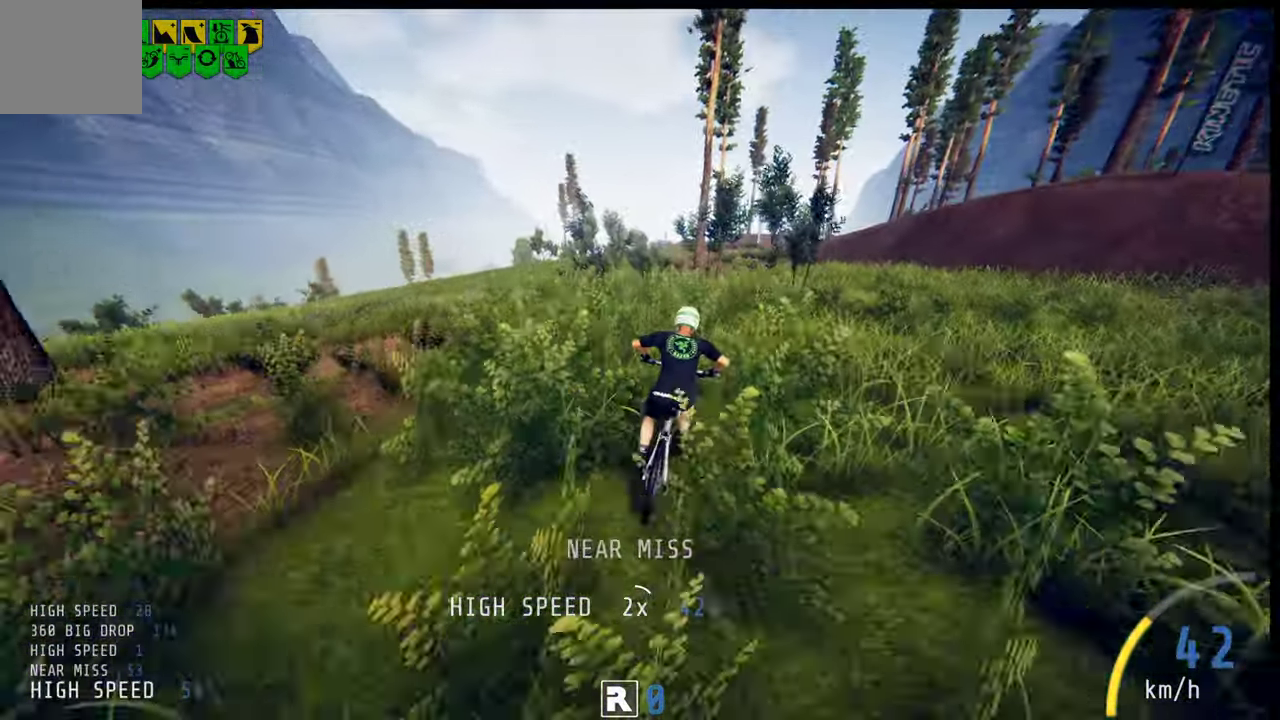
{"dt_ms": 200, "buttons": ["R2"], "left_stick": "up-left", "right_stick": "down", "events": [[167, "left_stick", "up-left"]]}
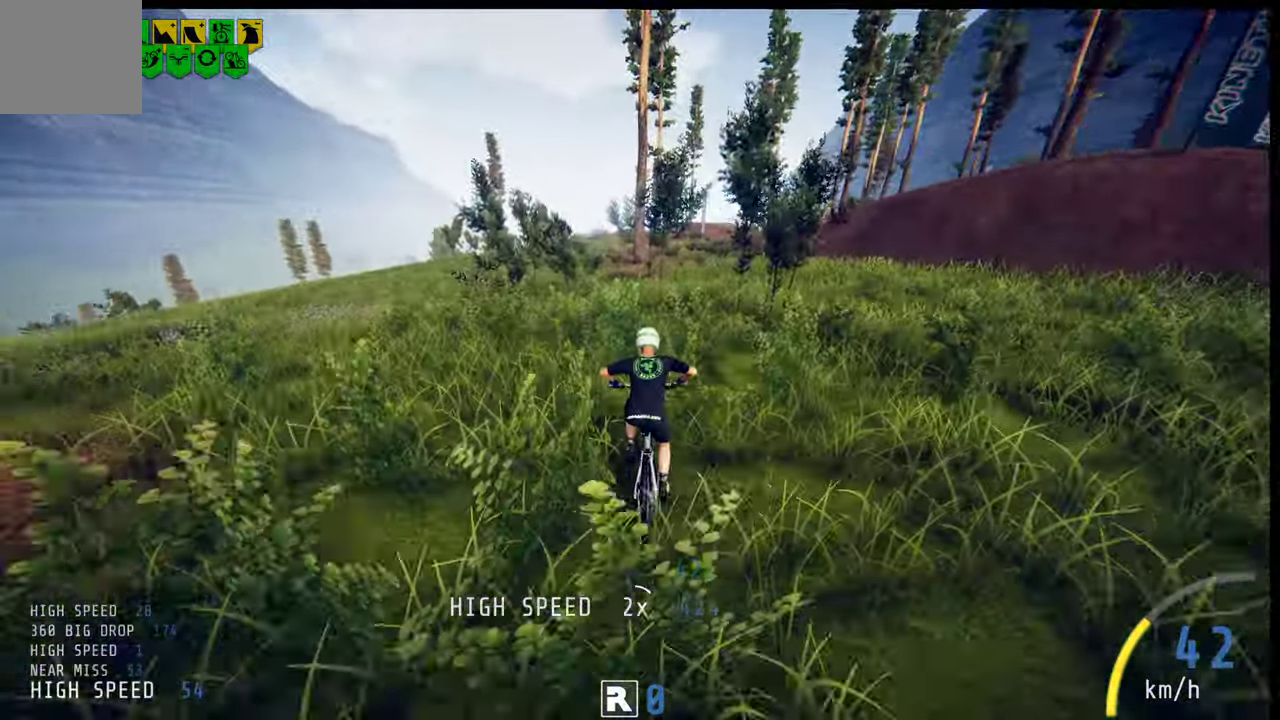
{"dt_ms": 100, "buttons": ["R2"], "left_stick": "center", "right_stick": "down", "events": [[33, "left_stick", "center"]]}
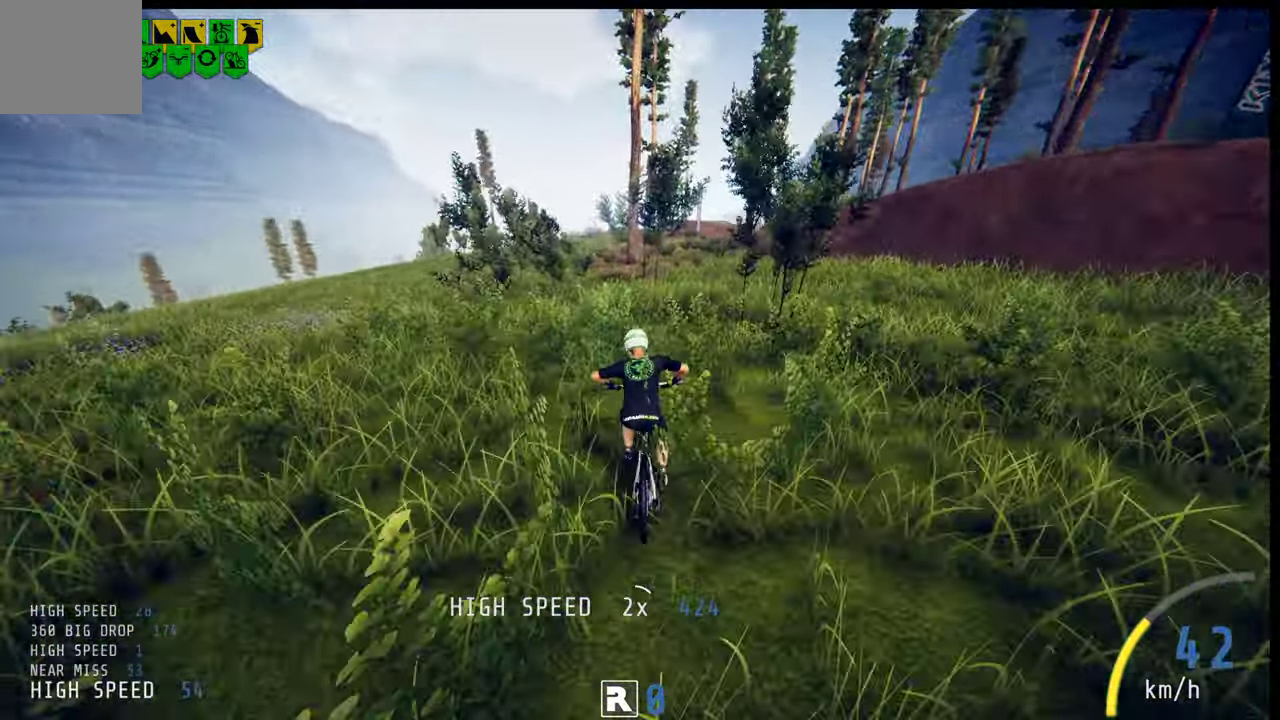
{"dt_ms": 500, "buttons": ["R2"], "left_stick": "center", "right_stick": "down", "events": [[133, "left_stick", "up-left"], [483, "left_stick", "center"]]}
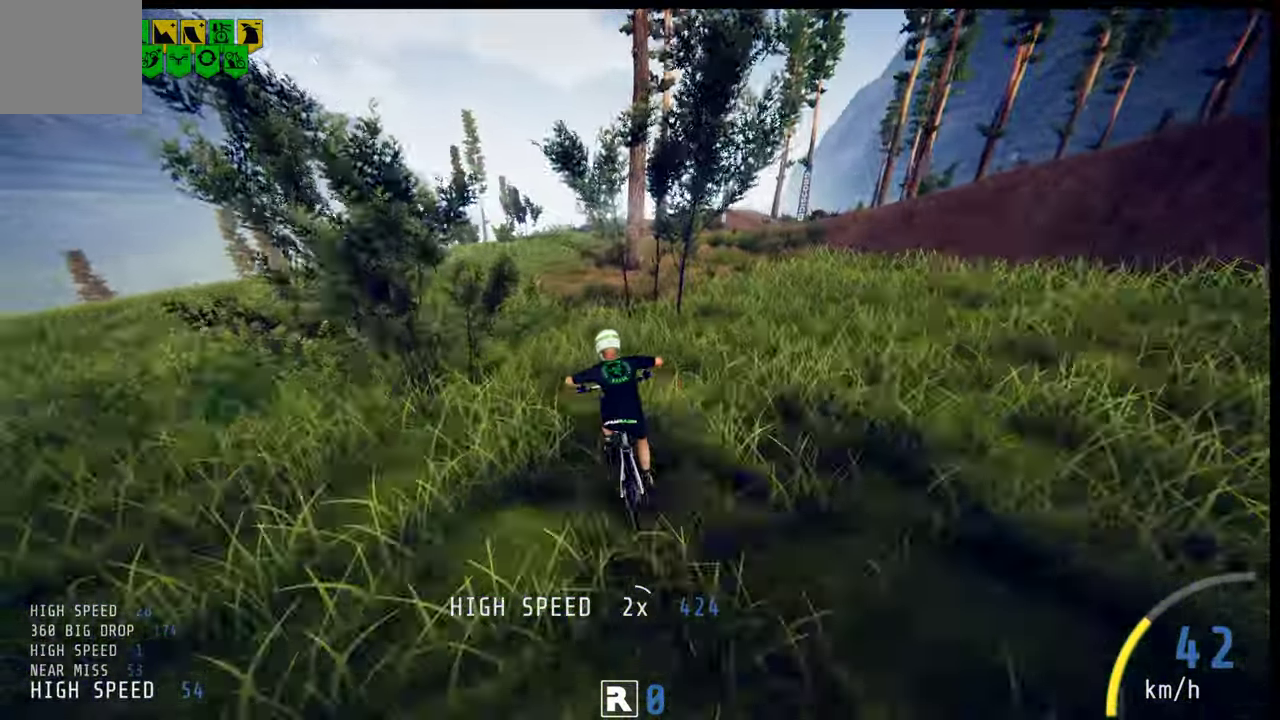
{"dt_ms": 100, "buttons": ["R2"], "left_stick": "up-left", "right_stick": "down"}
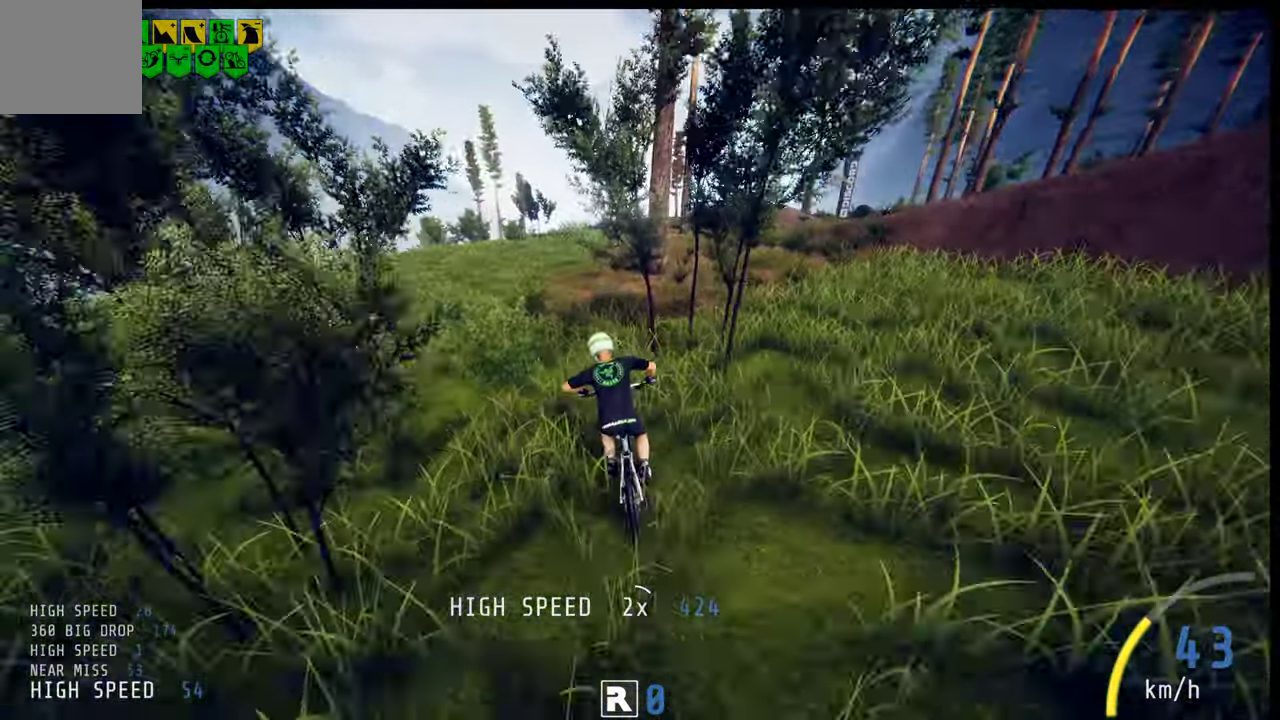
{"dt_ms": 100, "buttons": ["R2"], "left_stick": "center", "right_stick": "down"}
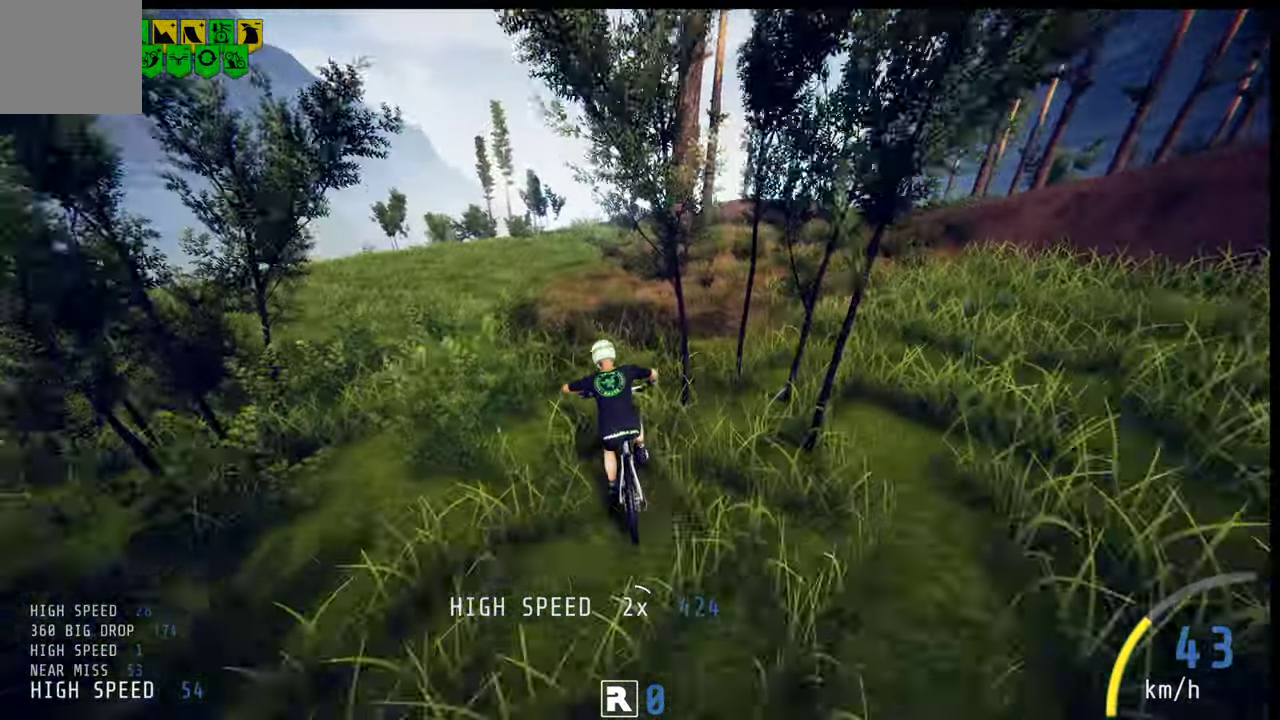
{"dt_ms": 200, "buttons": ["R2"], "left_stick": "center", "right_stick": "up", "events": [[183, "right_stick", "up"]]}
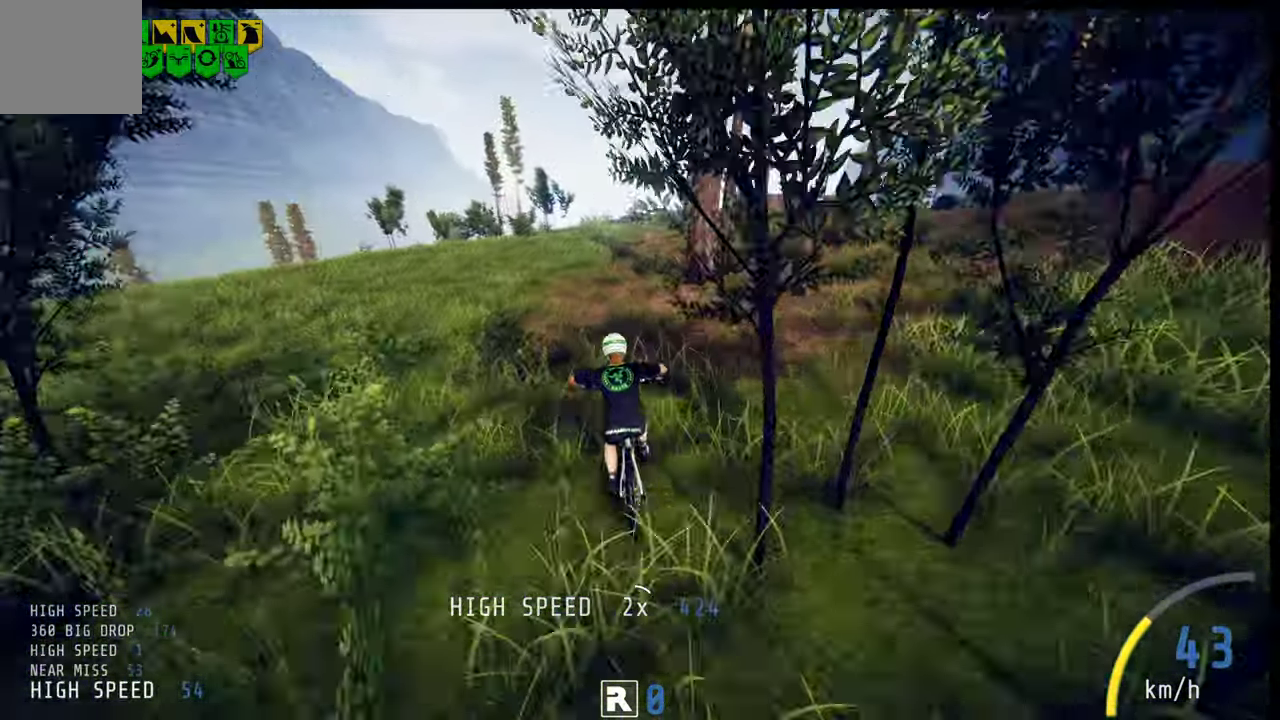
{"dt_ms": 100, "buttons": ["R2"], "left_stick": "center", "right_stick": "up", "events": []}
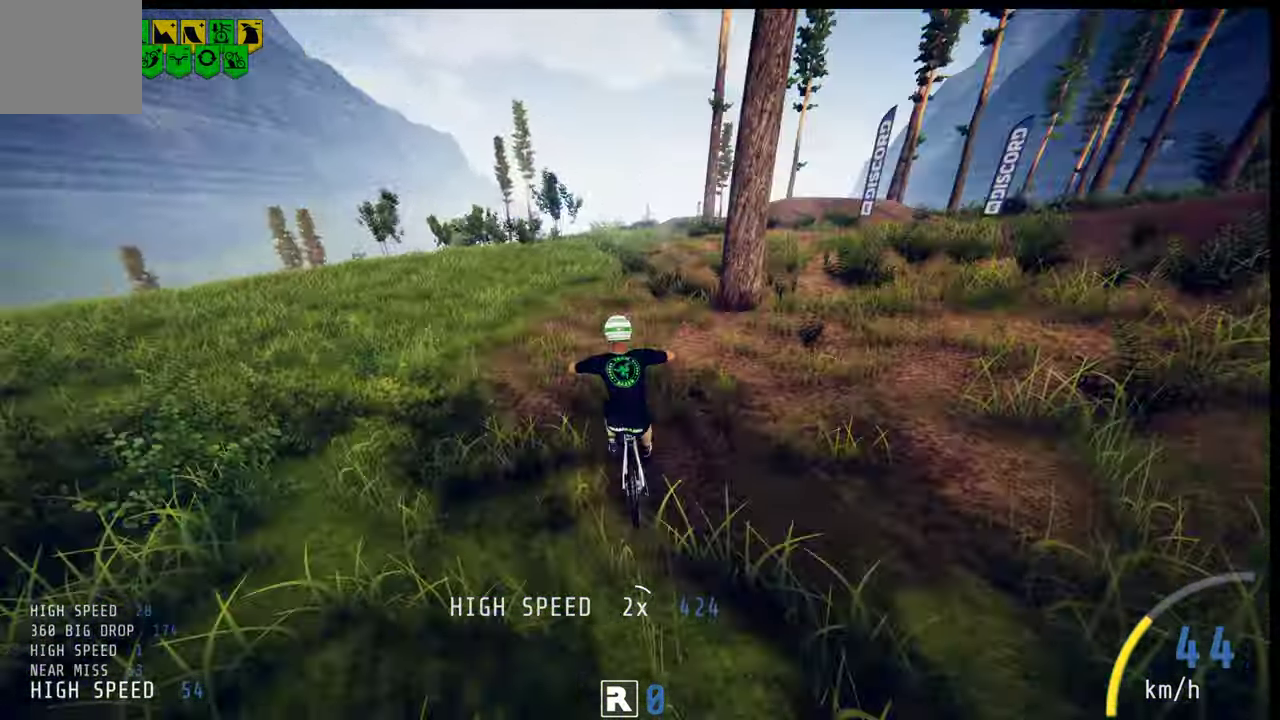
{"dt_ms": 200, "buttons": ["R2"], "left_stick": "center", "right_stick": "center", "events": [[50, "right_stick", "center"]]}
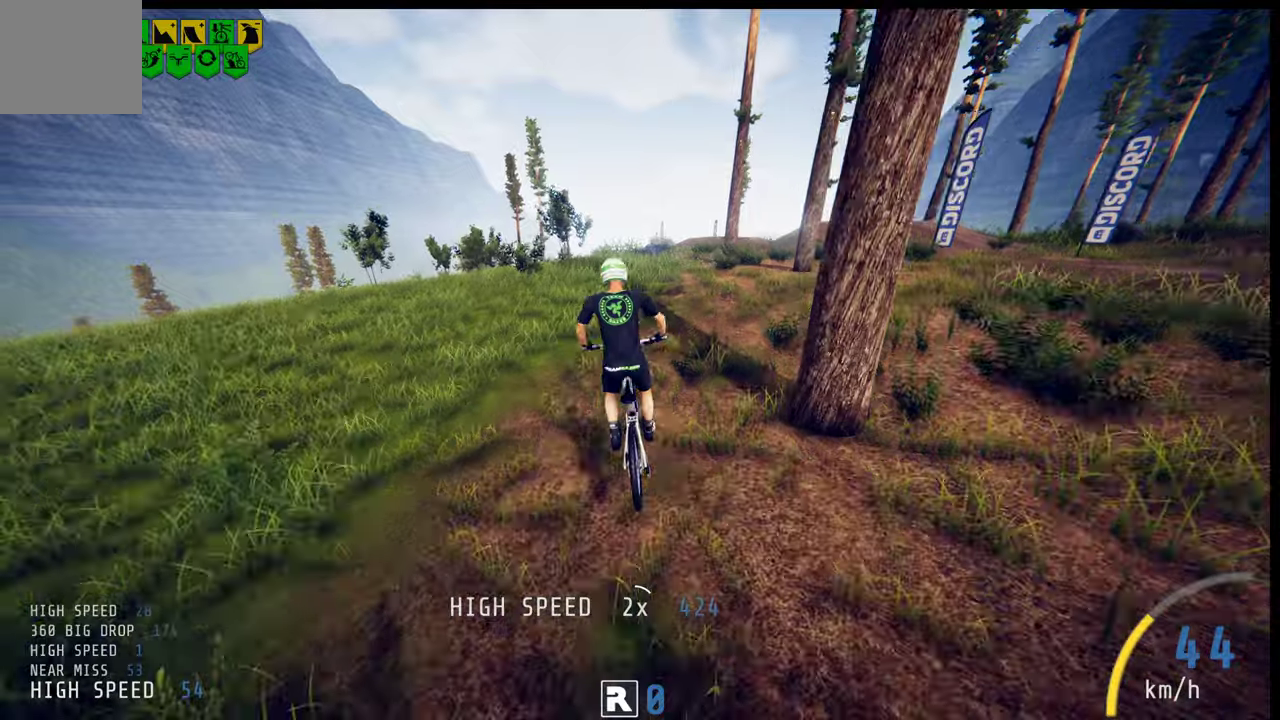
{"dt_ms": 400, "buttons": ["R2"], "left_stick": "right", "right_stick": "center", "events": [[317, "left_stick", "right"]]}
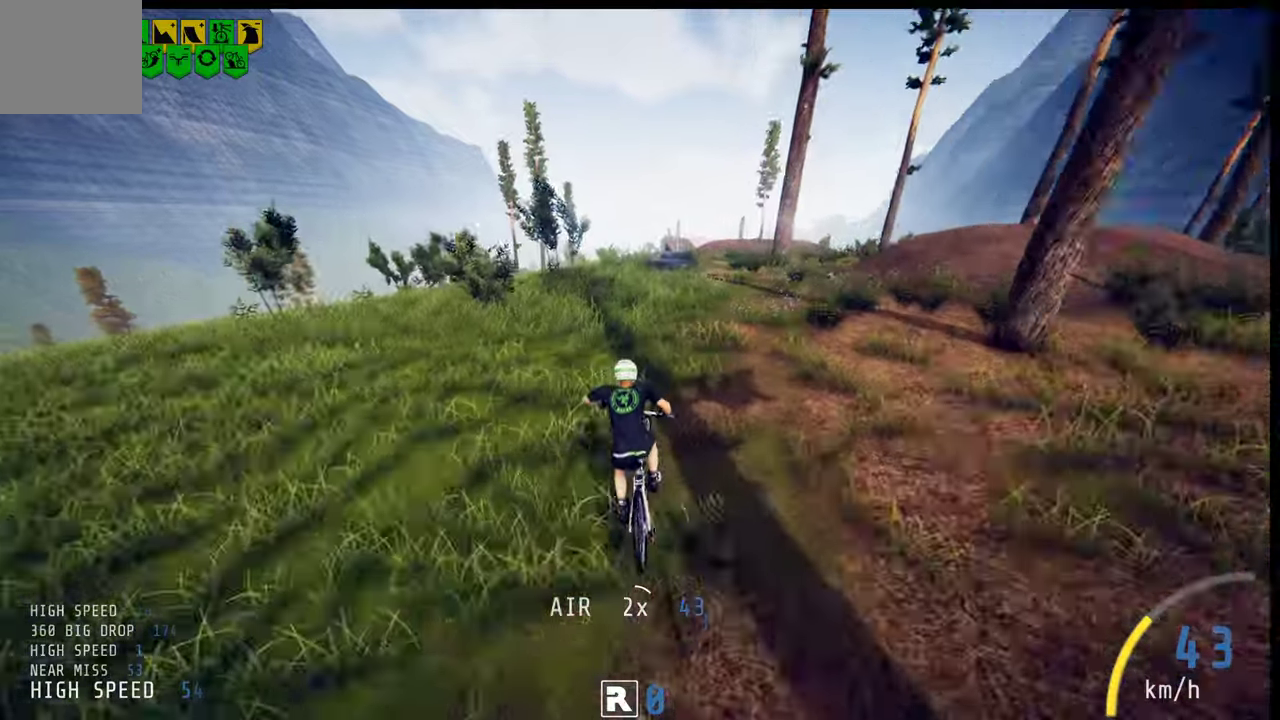
{"dt_ms": 300, "buttons": ["R2"], "left_stick": "right", "right_stick": "down", "events": [[250, "right_stick", "down"]]}
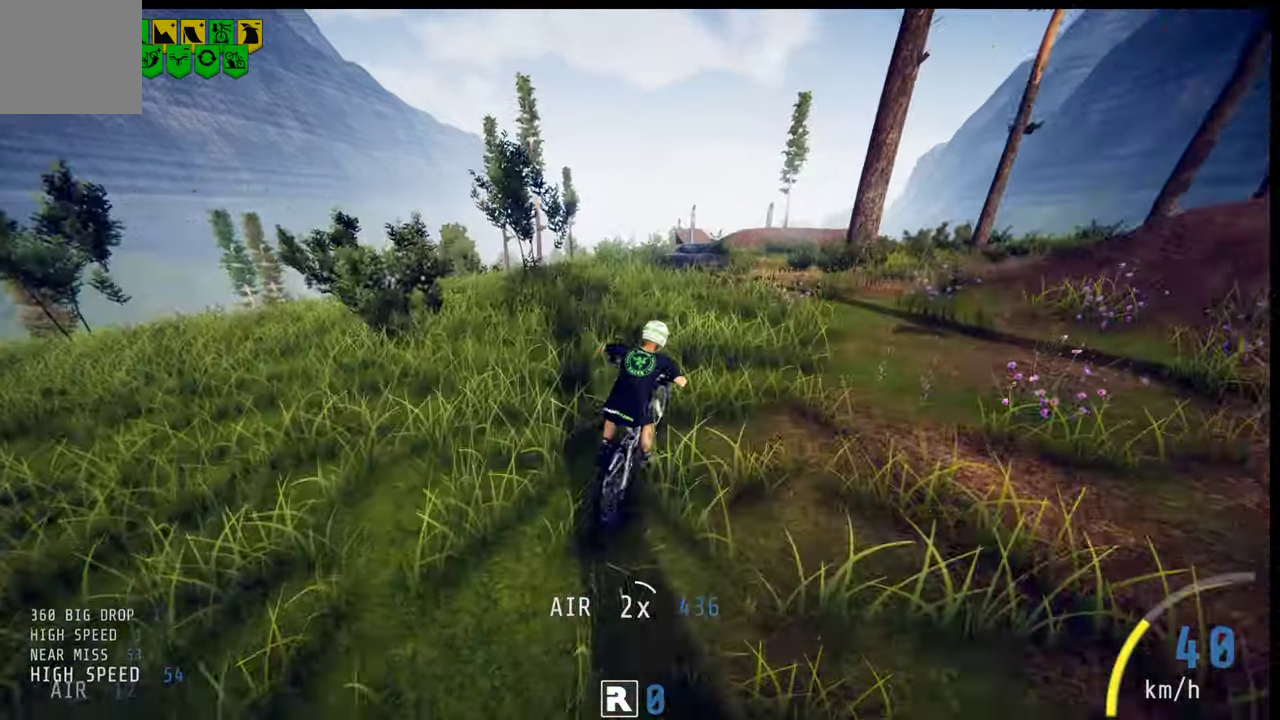
{"dt_ms": 200, "buttons": ["R2"], "left_stick": "right", "right_stick": "down", "events": []}
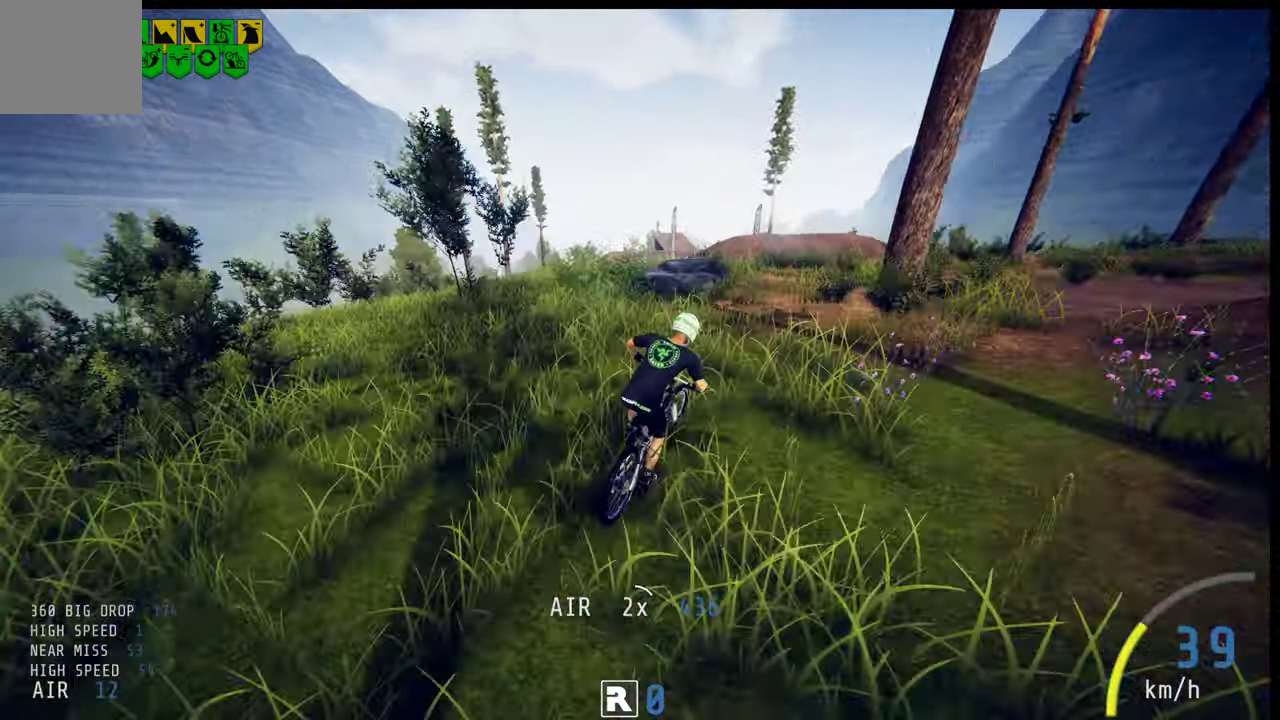
{"dt_ms": 300, "buttons": ["R2"], "left_stick": "right", "right_stick": "down", "events": []}
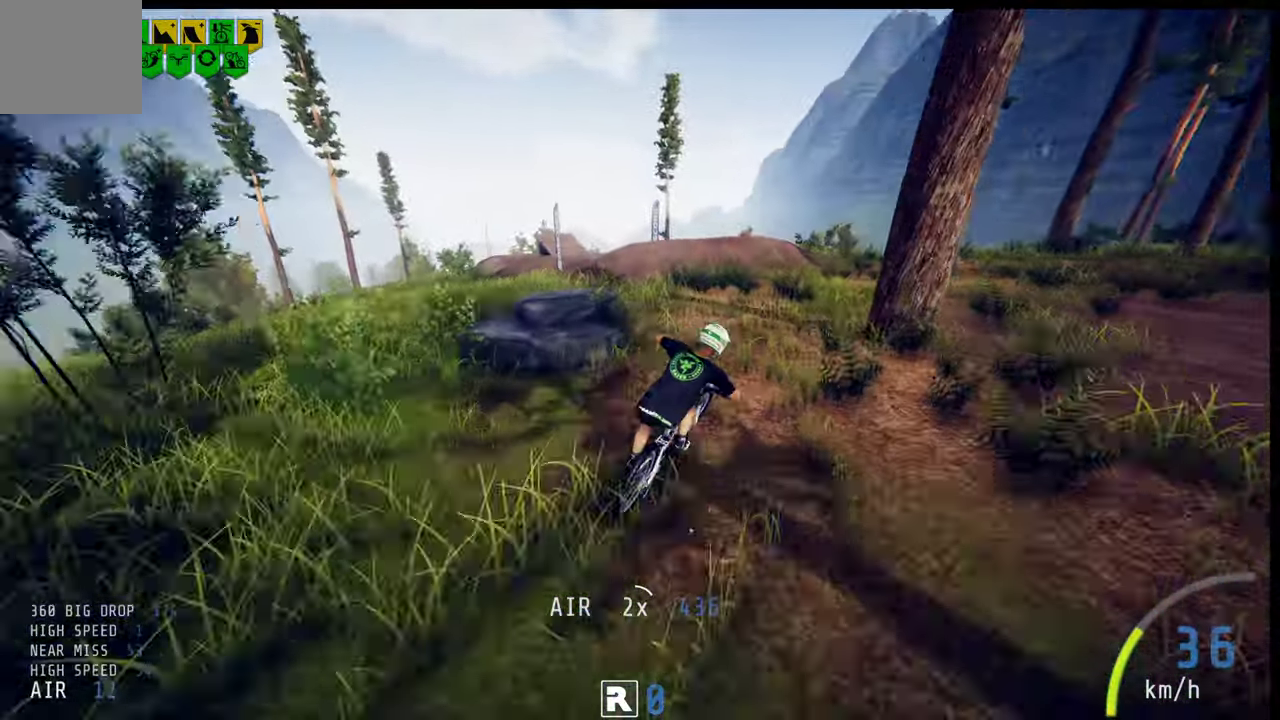
{"dt_ms": 100, "buttons": ["R2"], "left_stick": "left", "right_stick": "left", "events": [[67, "left_stick", "left"], [67, "right_stick", "left"]]}
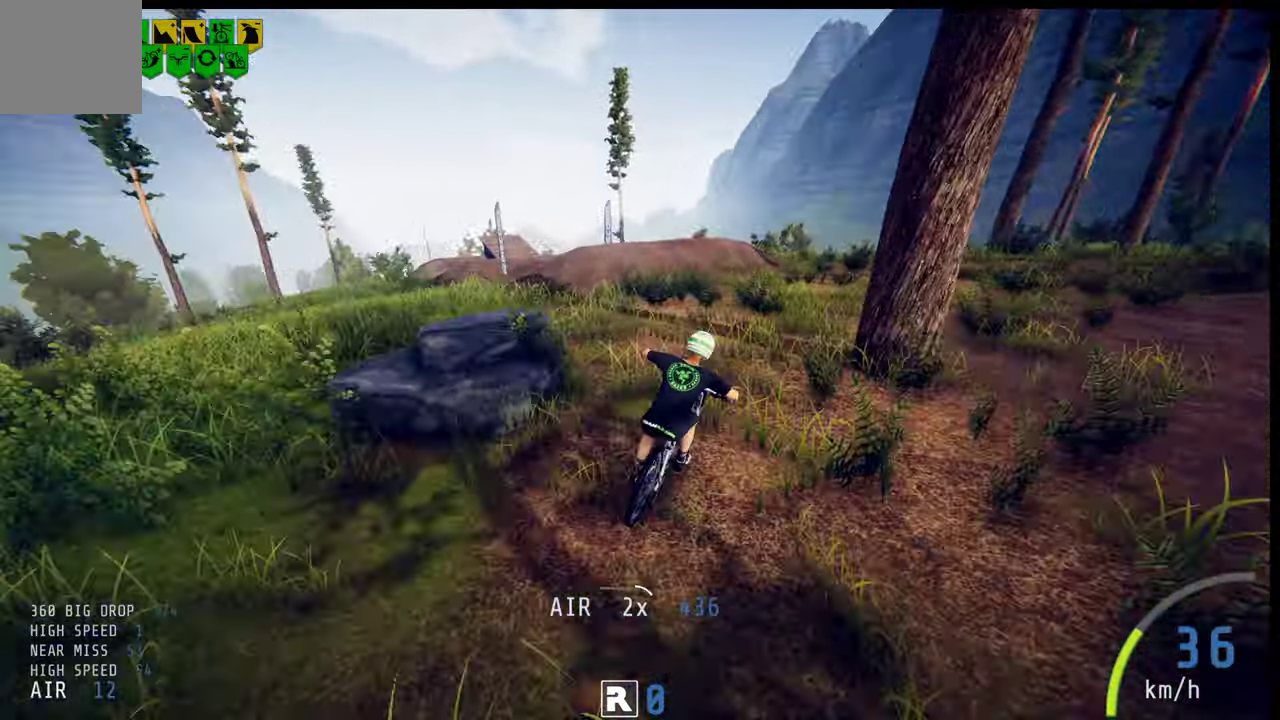
{"dt_ms": 100, "buttons": ["R2"], "left_stick": "left", "right_stick": "center", "events": [[34, "right_stick", "center"]]}
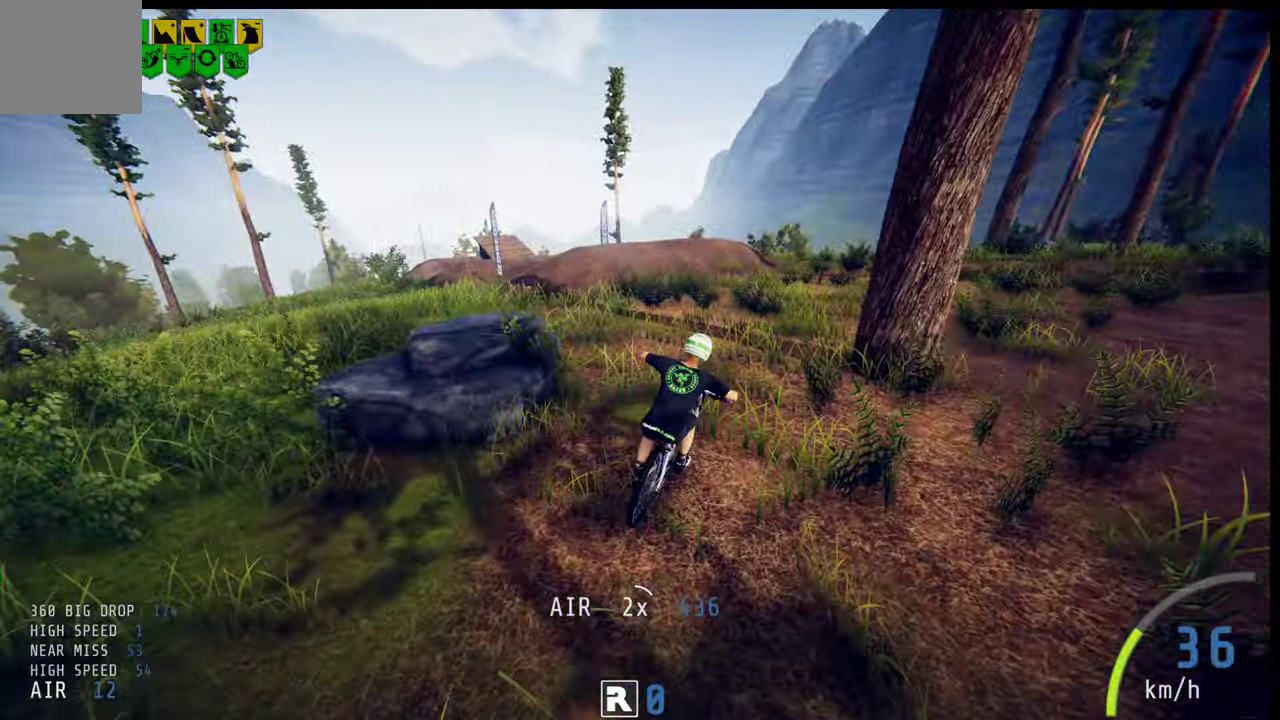
{"dt_ms": 200, "buttons": ["R2"], "left_stick": "left", "right_stick": "center", "events": []}
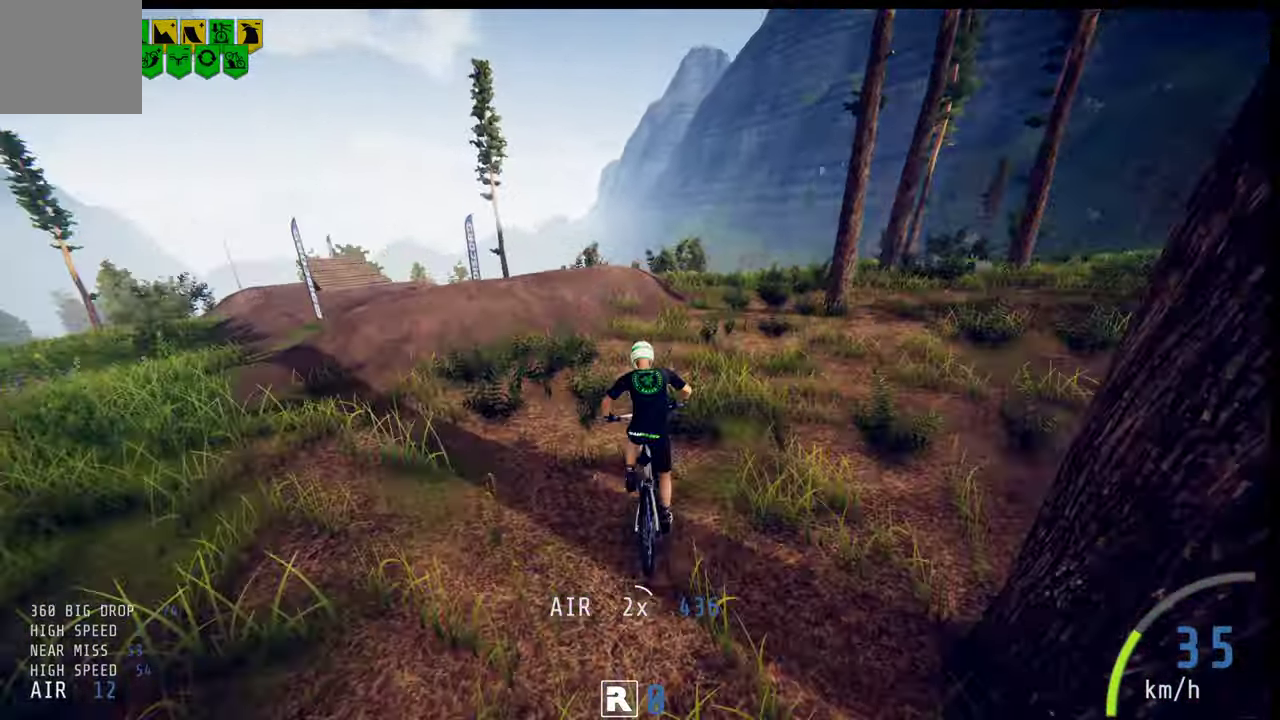
{"dt_ms": 200, "buttons": ["R2"], "left_stick": "left", "right_stick": "down", "events": [[167, "right_stick", "down"]]}
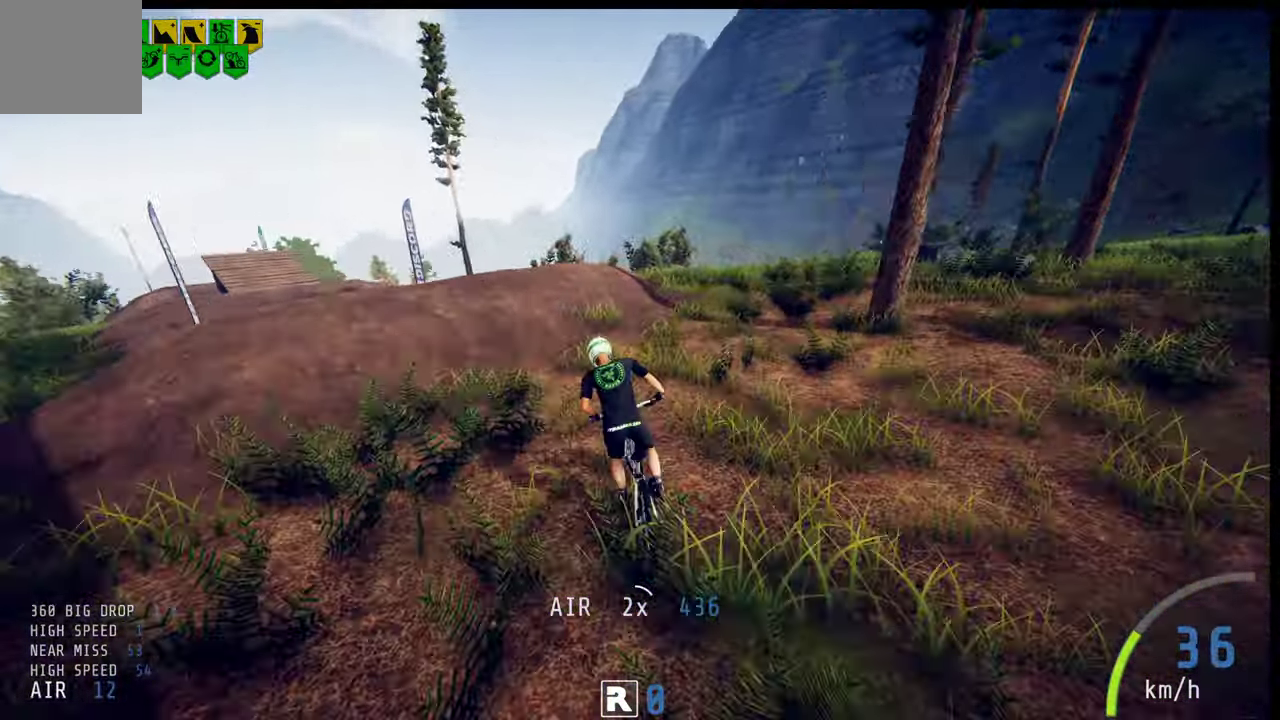
{"dt_ms": 400, "buttons": ["R2"], "left_stick": "left", "right_stick": "up-left", "events": [[350, "right_stick", "down-left"], [400, "right_stick", "up-left"]]}
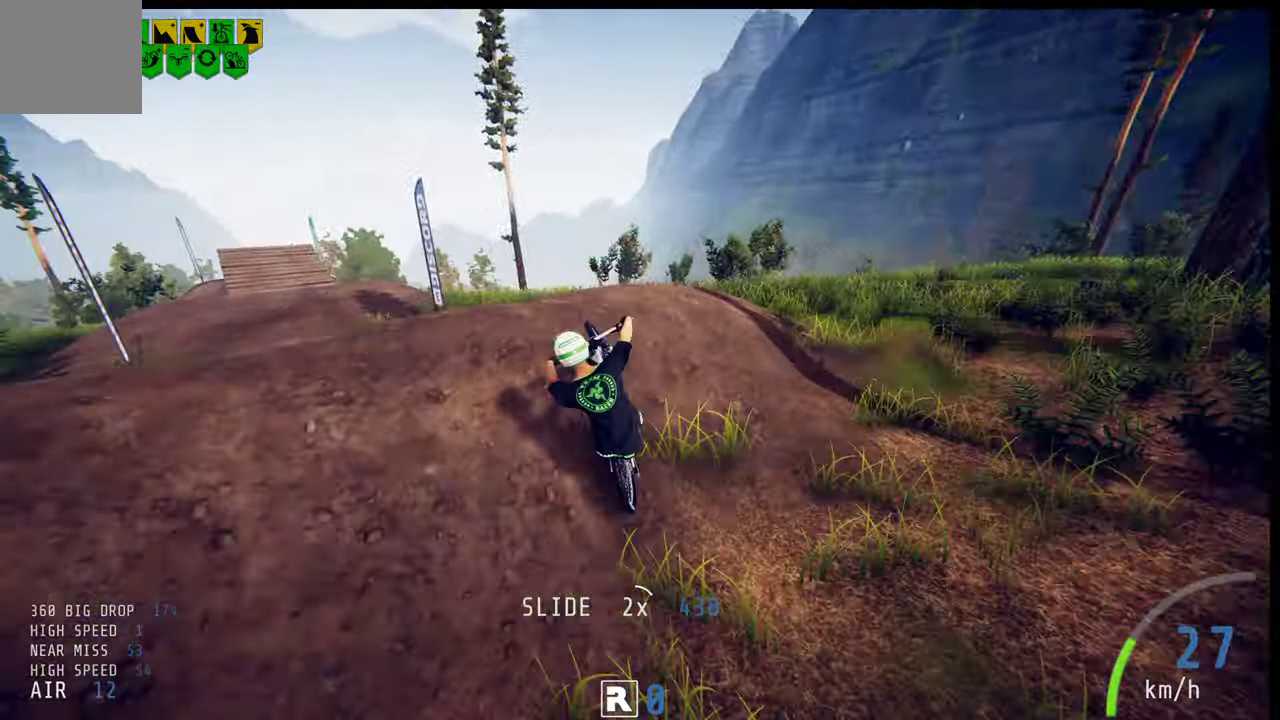
{"dt_ms": 100, "buttons": ["R2"], "left_stick": "left", "right_stick": "up-left", "events": []}
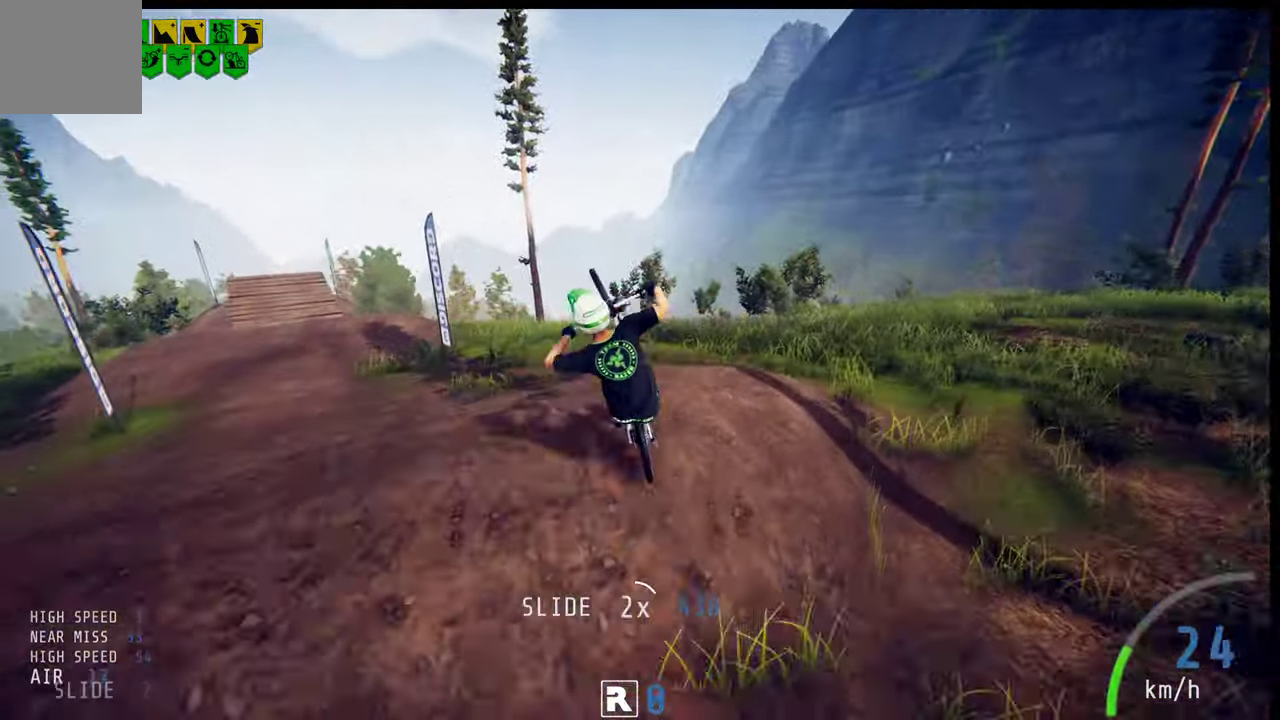
{"dt_ms": 200, "buttons": ["R2"], "left_stick": "left", "right_stick": "up-left", "events": []}
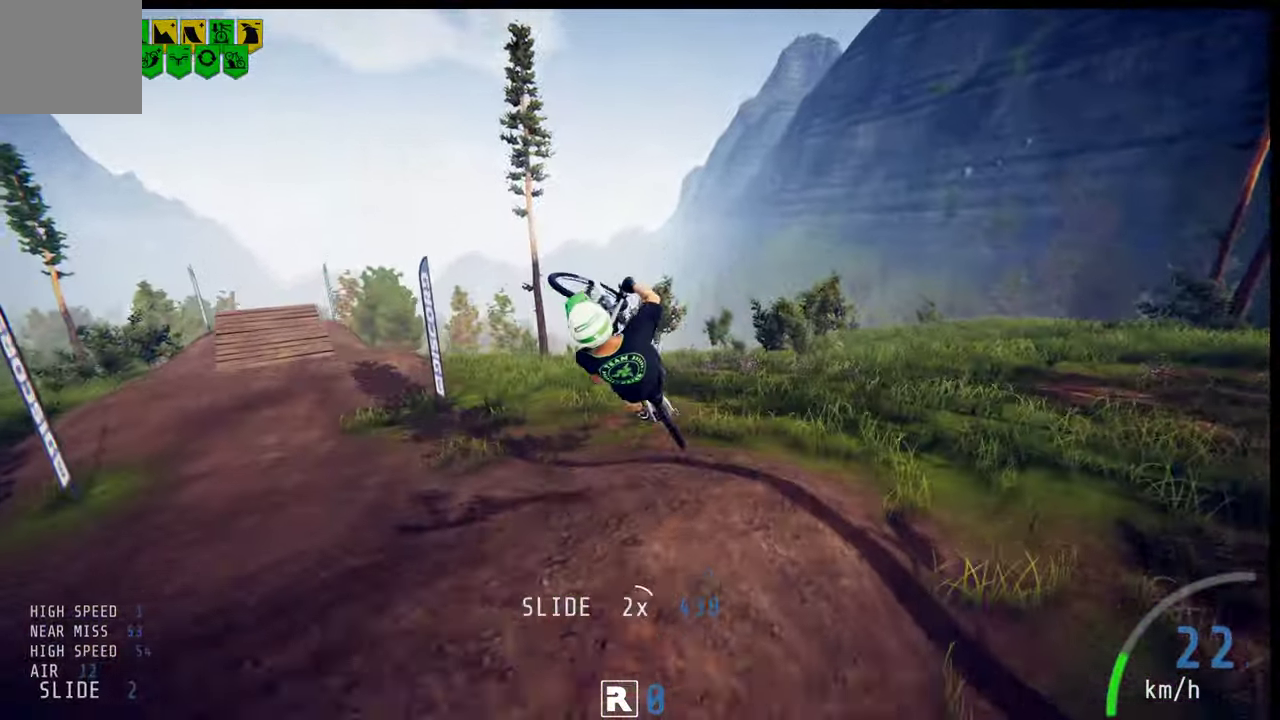
{"dt_ms": 100, "buttons": ["R2"], "left_stick": "left", "right_stick": "up-left", "events": []}
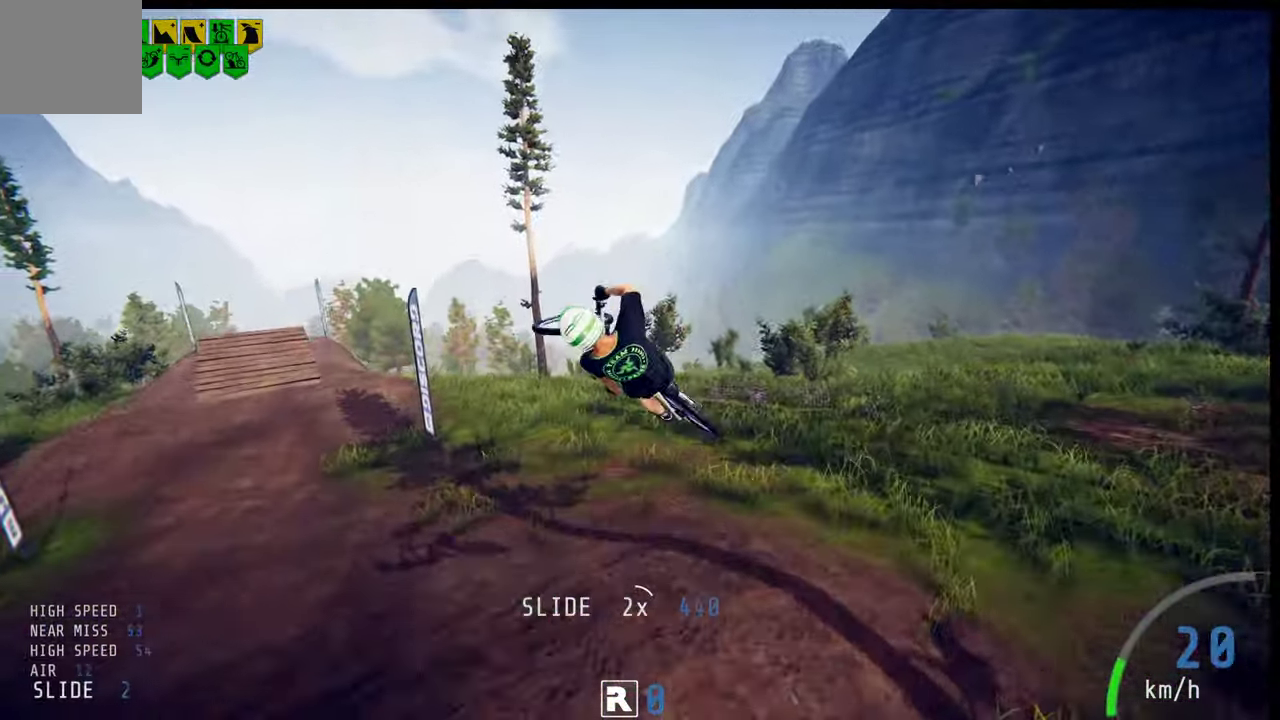
{"dt_ms": 300, "buttons": ["R2"], "left_stick": "left", "right_stick": "up-left", "events": []}
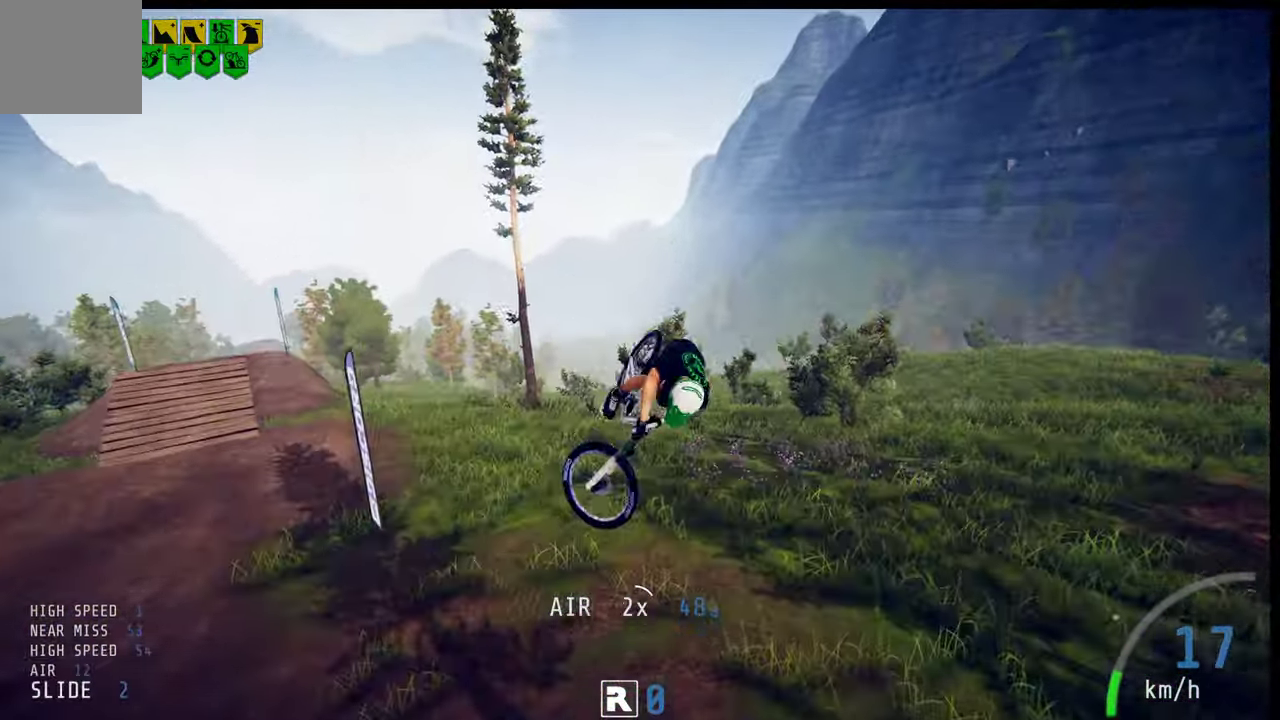
{"dt_ms": 300, "buttons": ["R2"], "left_stick": "left", "right_stick": "center", "events": [[84, "right_stick", "center"]]}
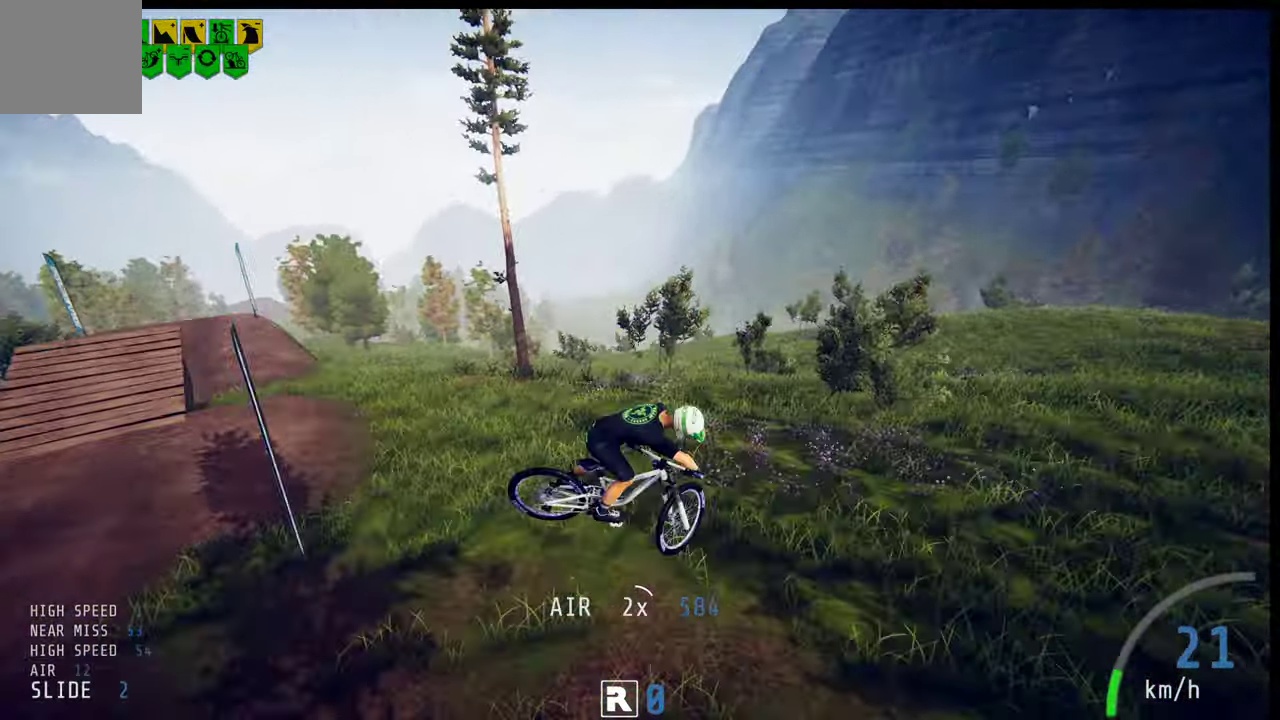
{"dt_ms": 100, "buttons": ["R2"], "left_stick": "left", "right_stick": "center", "events": []}
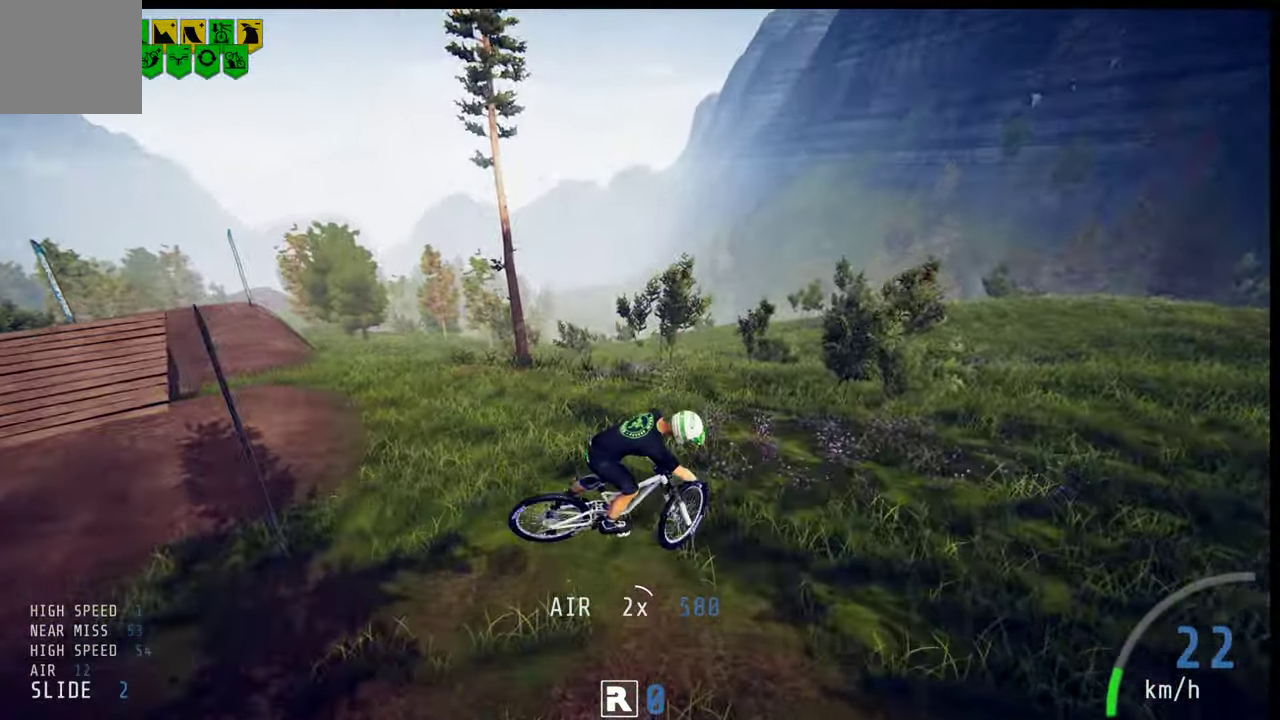
{"dt_ms": 200, "buttons": ["R2"], "left_stick": "center", "right_stick": "center", "events": [[34, "left_stick", "center"]]}
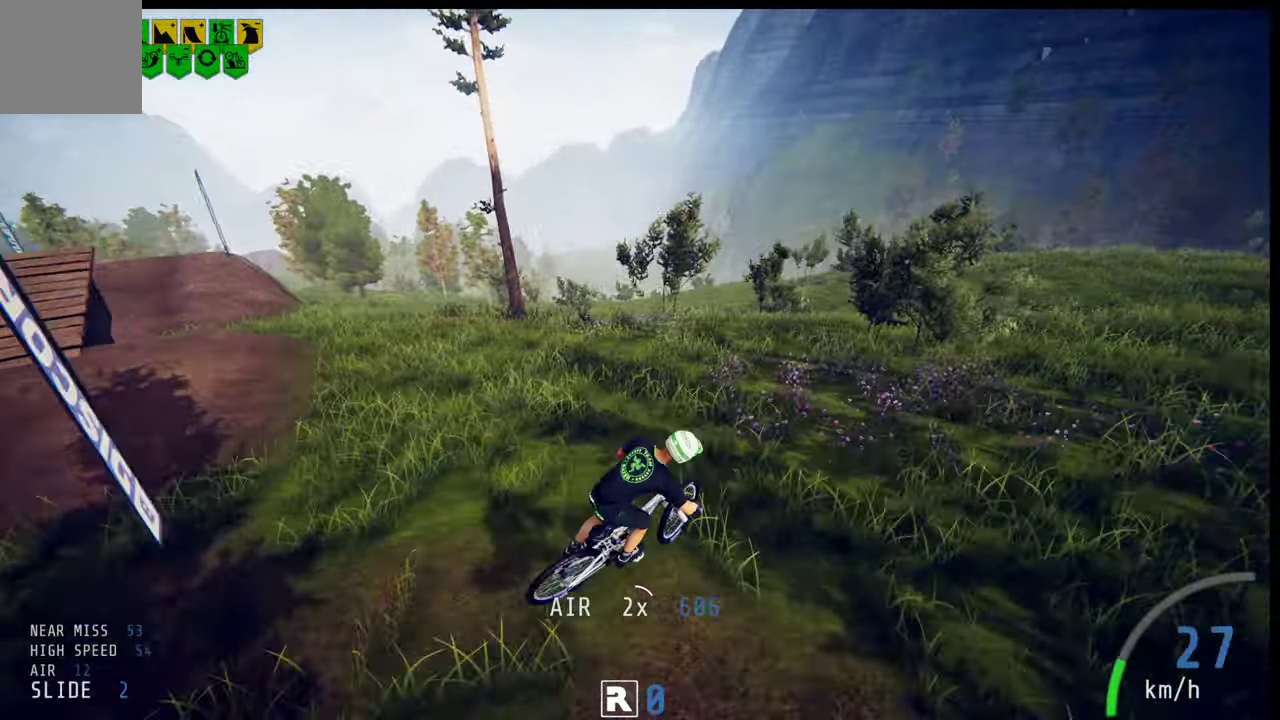
{"dt_ms": 100, "buttons": ["R2"], "left_stick": "left", "right_stick": "center", "events": [[50, "left_stick", "left"]]}